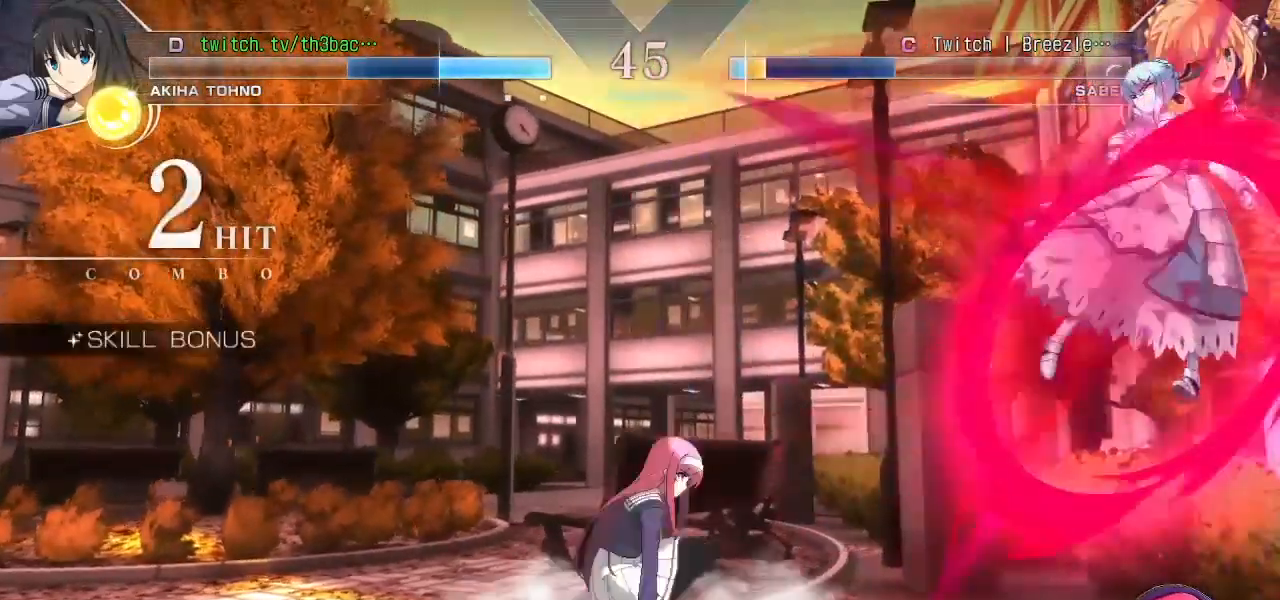
Gameplay with a controller (arcade stick); each line is a JSON object with the inputs held at the frame after it. "events" lists button and stick changes between this image and that frame as [ms after this image, input, new state], when the widget could be followed in between. Not read: L3 R3.
{"buttons": ["CIRCLE"], "left_stick": "right", "events": [[67, "left_stick", "right"], [133, "left_stick", "center"], [200, "left_stick", "right"], [500, "CIRCLE", "down"]]}
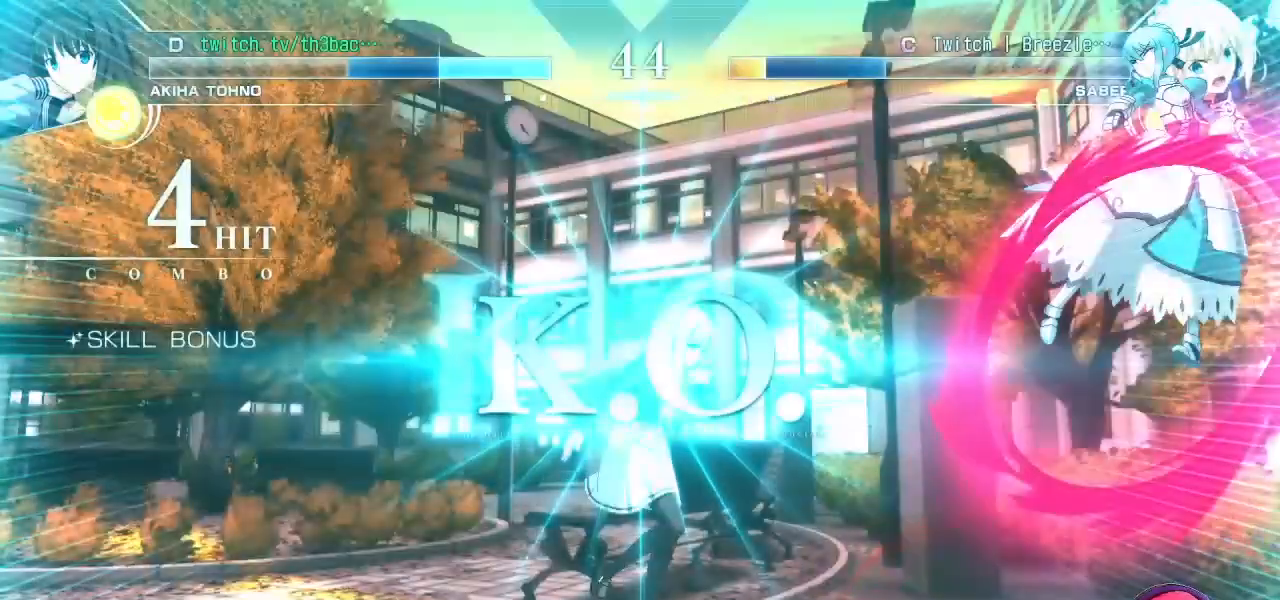
{"buttons": [], "left_stick": "center", "events": [[17, "CIRCLE", "up"], [67, "CIRCLE", "down"], [100, "left_stick", "center"], [117, "CIRCLE", "up"]]}
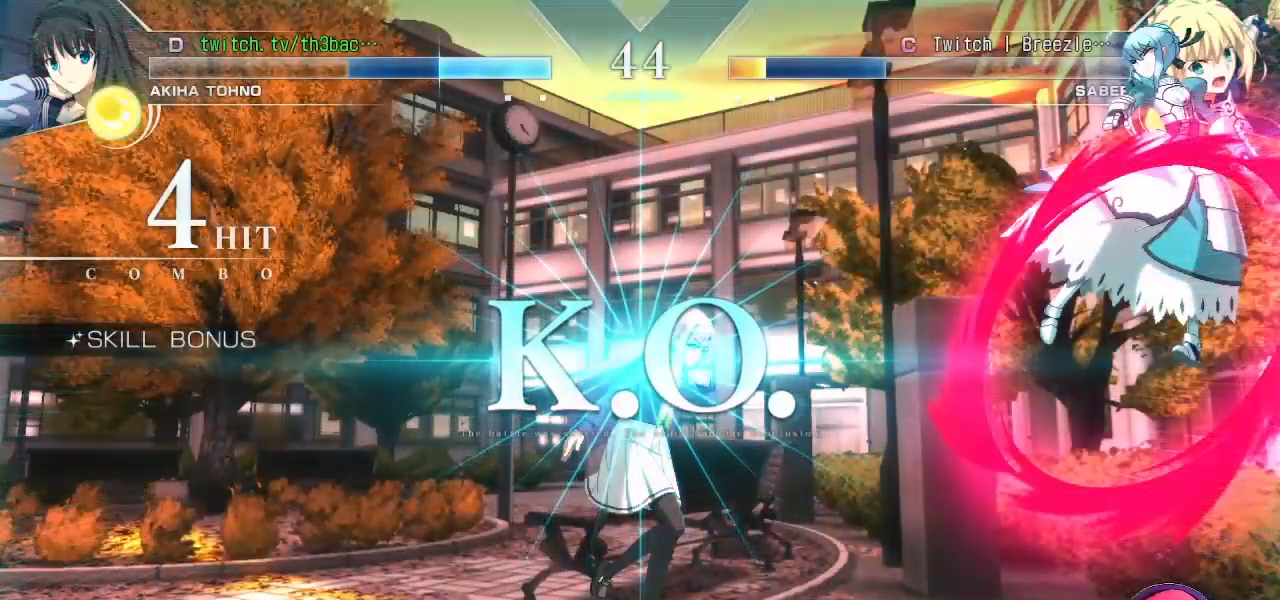
{"buttons": [], "left_stick": "center", "events": []}
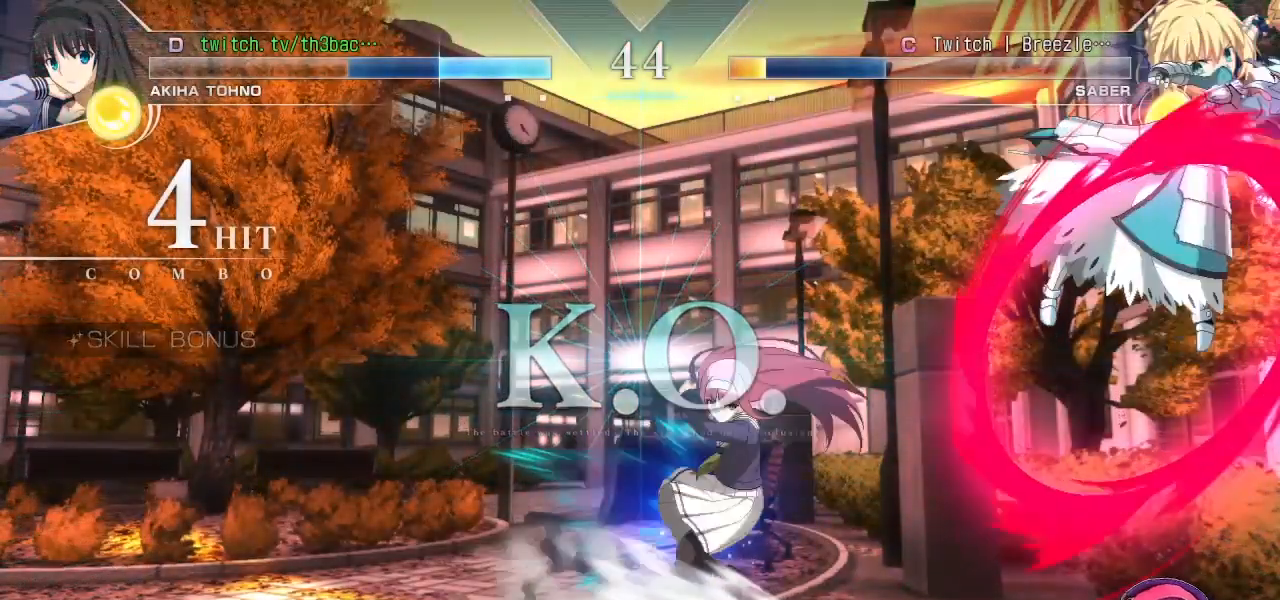
{"buttons": [], "left_stick": "center", "events": []}
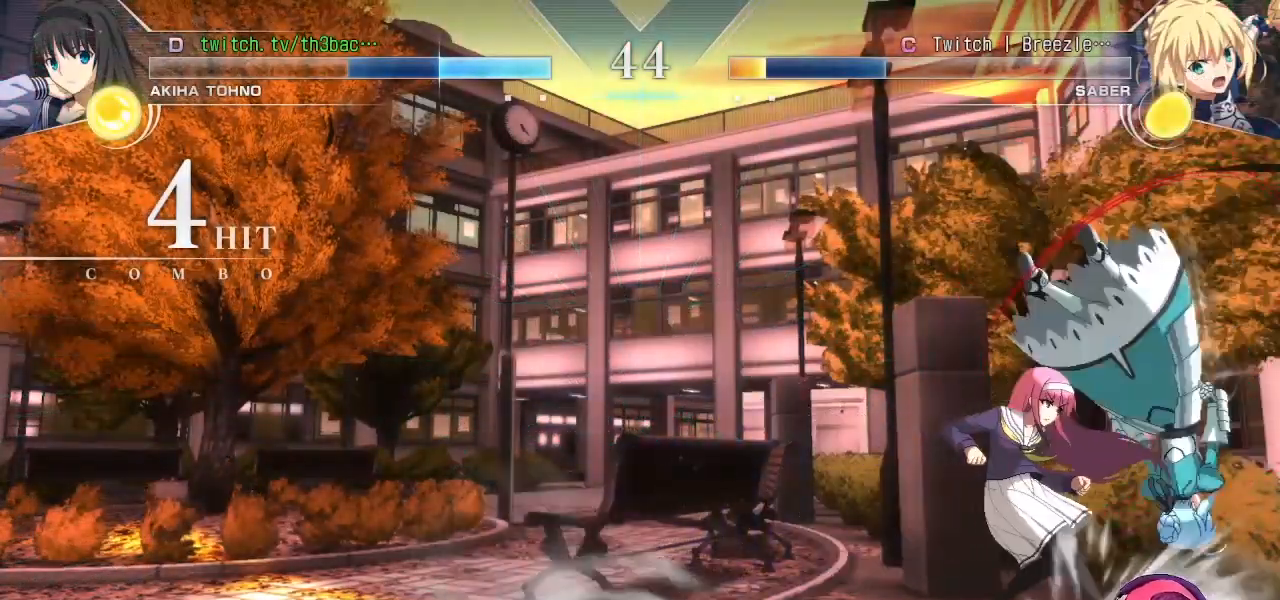
{"buttons": [], "left_stick": "center", "events": []}
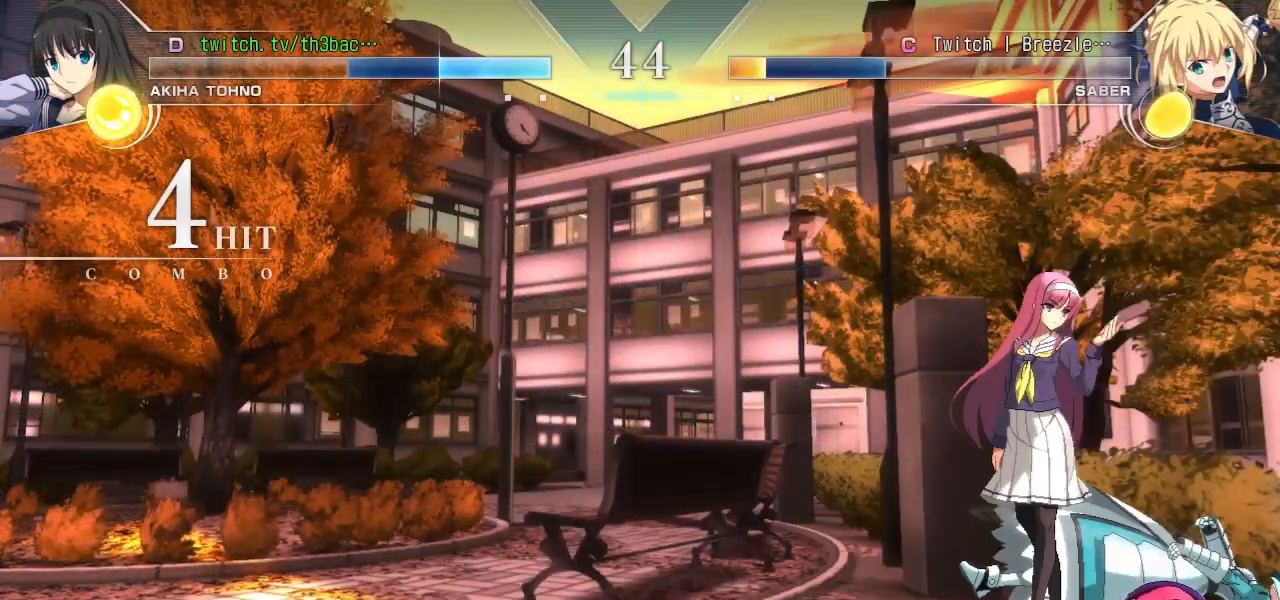
{"buttons": [], "left_stick": "center", "events": []}
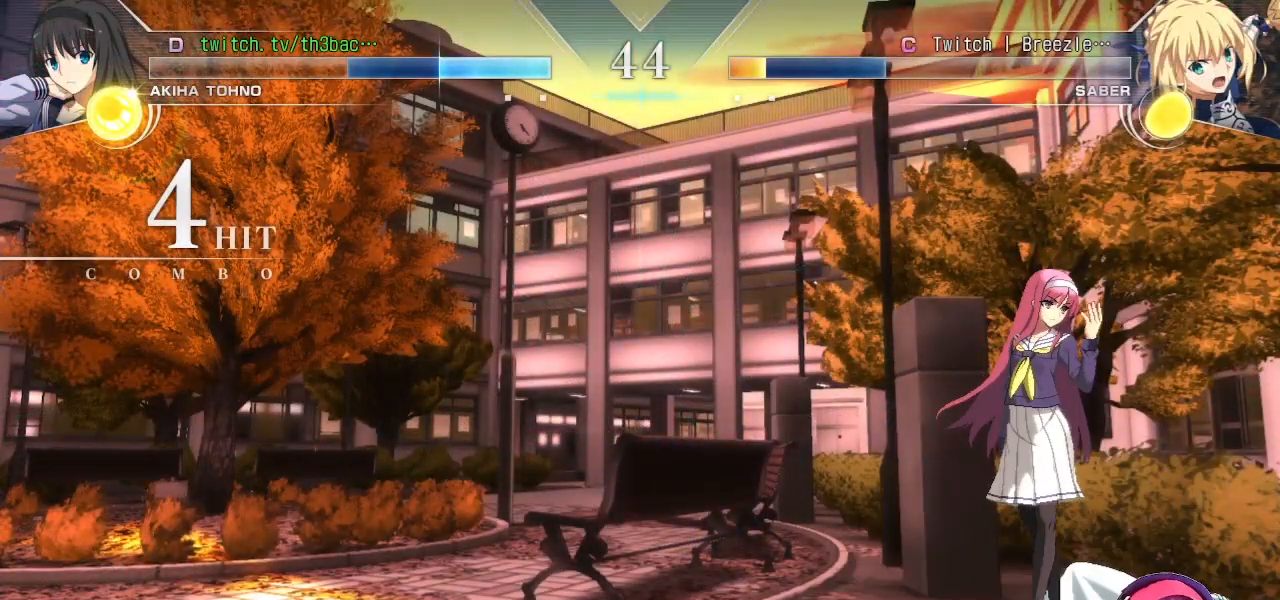
{"buttons": [], "left_stick": "center", "events": []}
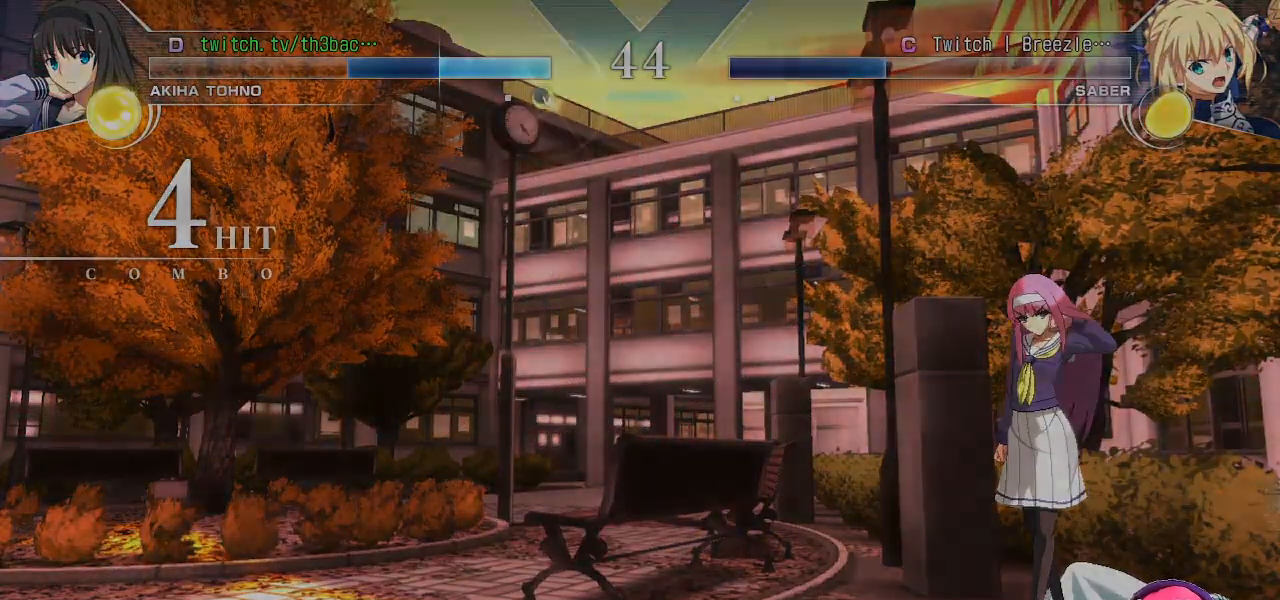
{"buttons": [], "left_stick": "center", "events": []}
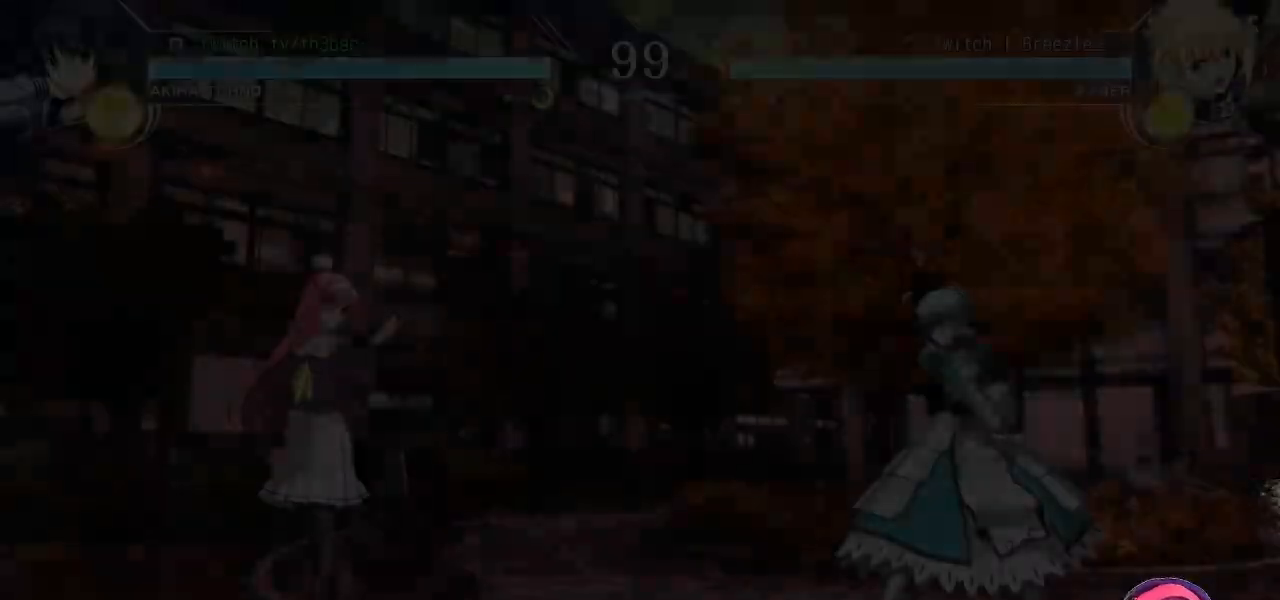
{"buttons": [], "left_stick": "center", "events": []}
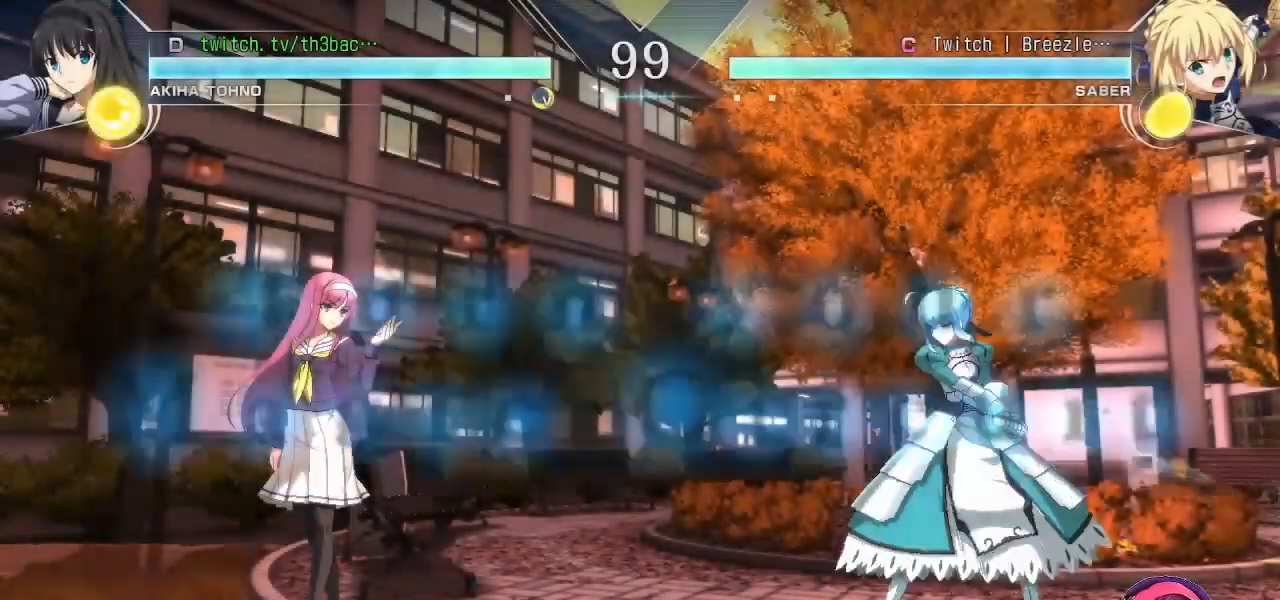
{"buttons": [], "left_stick": "center", "events": [[400, "left_stick", "right"], [483, "left_stick", "center"]]}
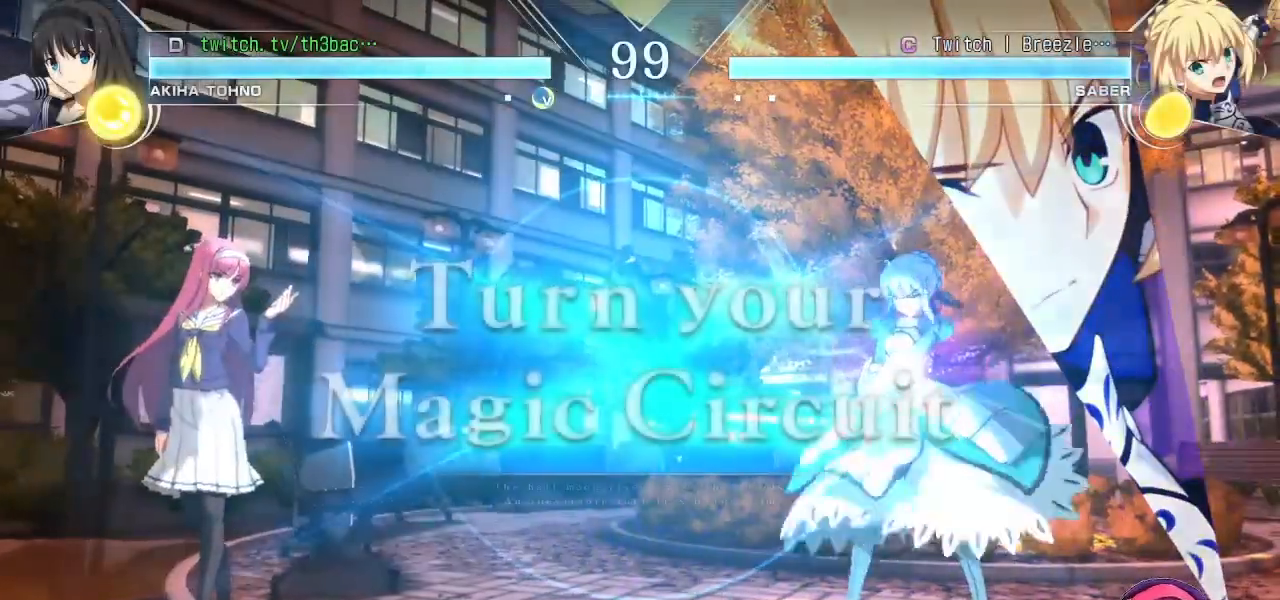
{"buttons": [], "left_stick": "left", "events": [[33, "left_stick", "right"], [267, "left_stick", "center"], [317, "left_stick", "left"], [417, "left_stick", "center"], [500, "left_stick", "left"]]}
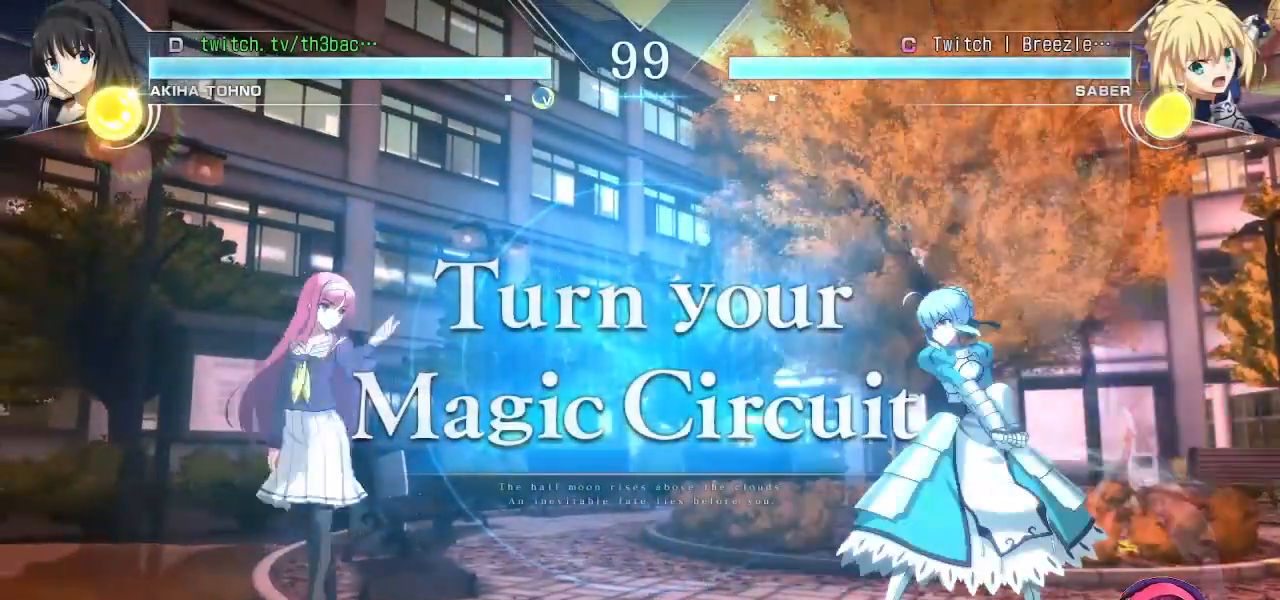
{"buttons": [], "left_stick": "center", "events": [[217, "left_stick", "center"], [317, "left_stick", "down"], [400, "left_stick", "center"]]}
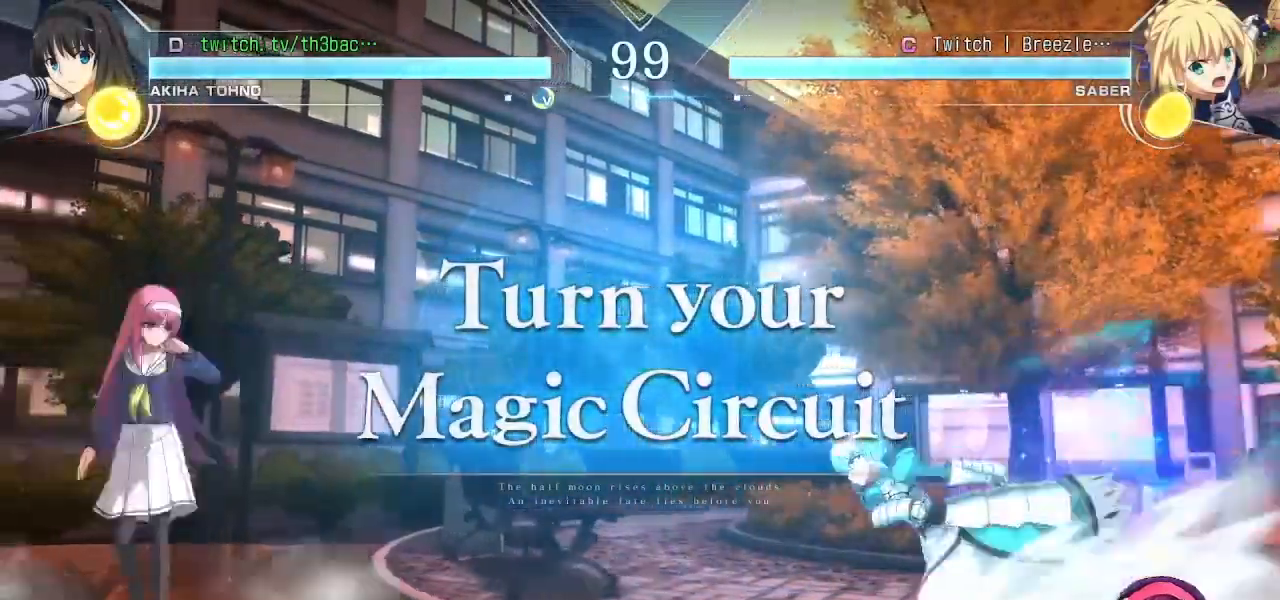
{"buttons": [], "left_stick": "up-right", "events": [[17, "left_stick", "right"], [100, "left_stick", "center"], [167, "left_stick", "right"], [300, "left_stick", "up-right"]]}
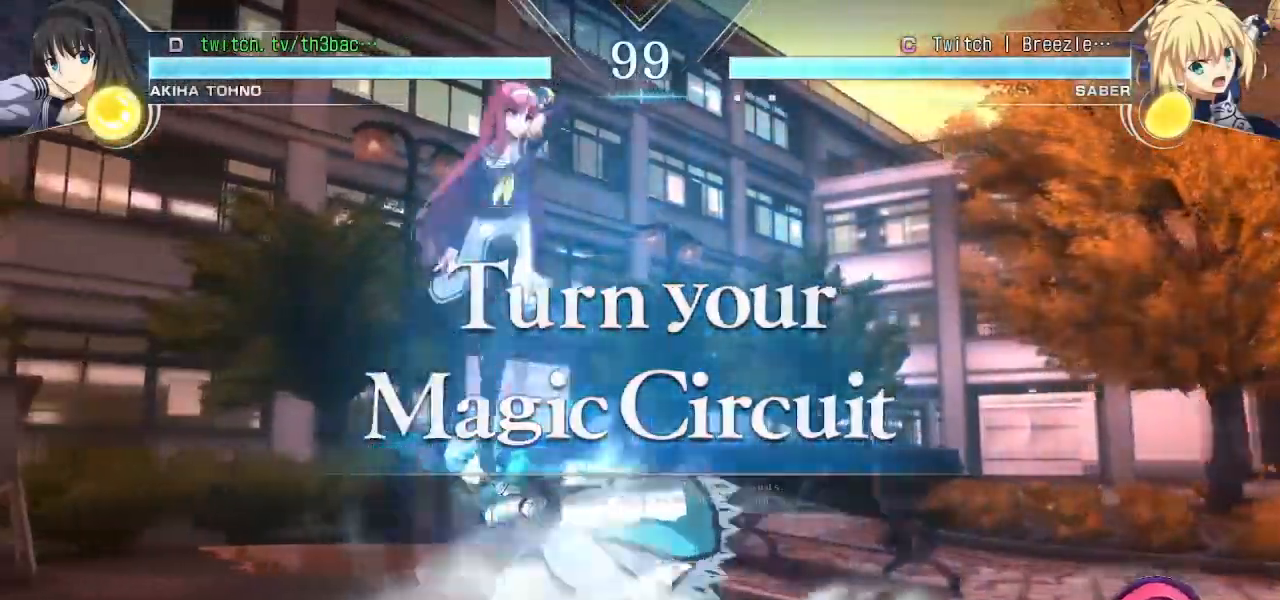
{"buttons": [], "left_stick": "center", "events": [[133, "left_stick", "center"]]}
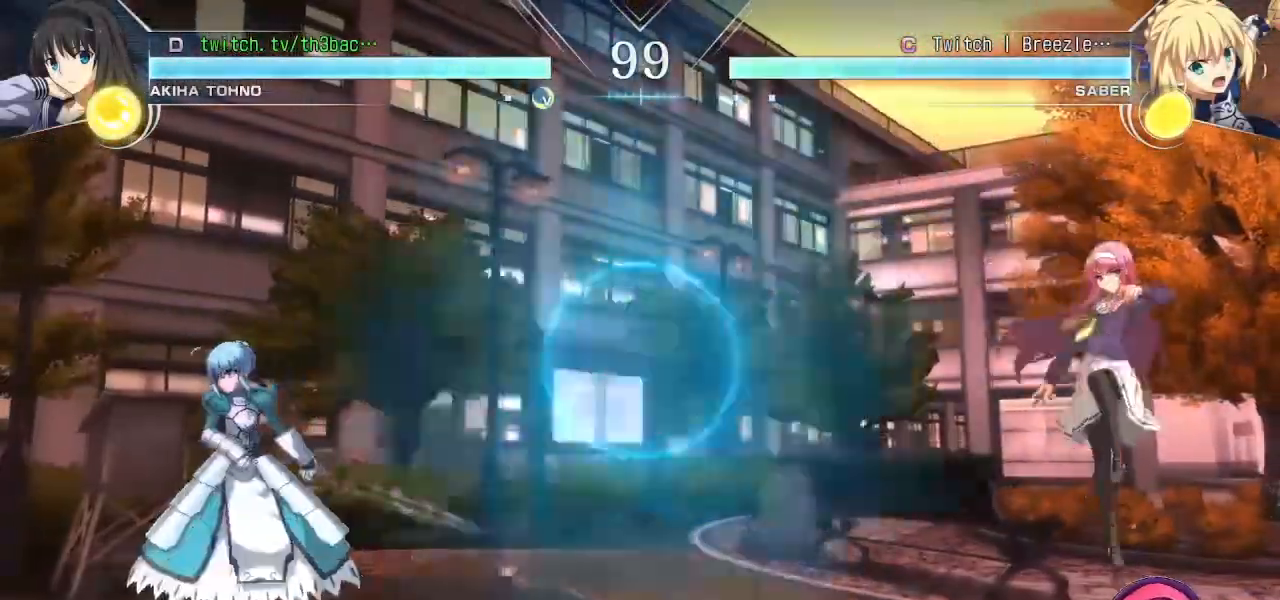
{"buttons": [], "left_stick": "down-right", "events": [[67, "left_stick", "left"], [250, "left_stick", "down"], [300, "left_stick", "right"], [483, "left_stick", "down-right"]]}
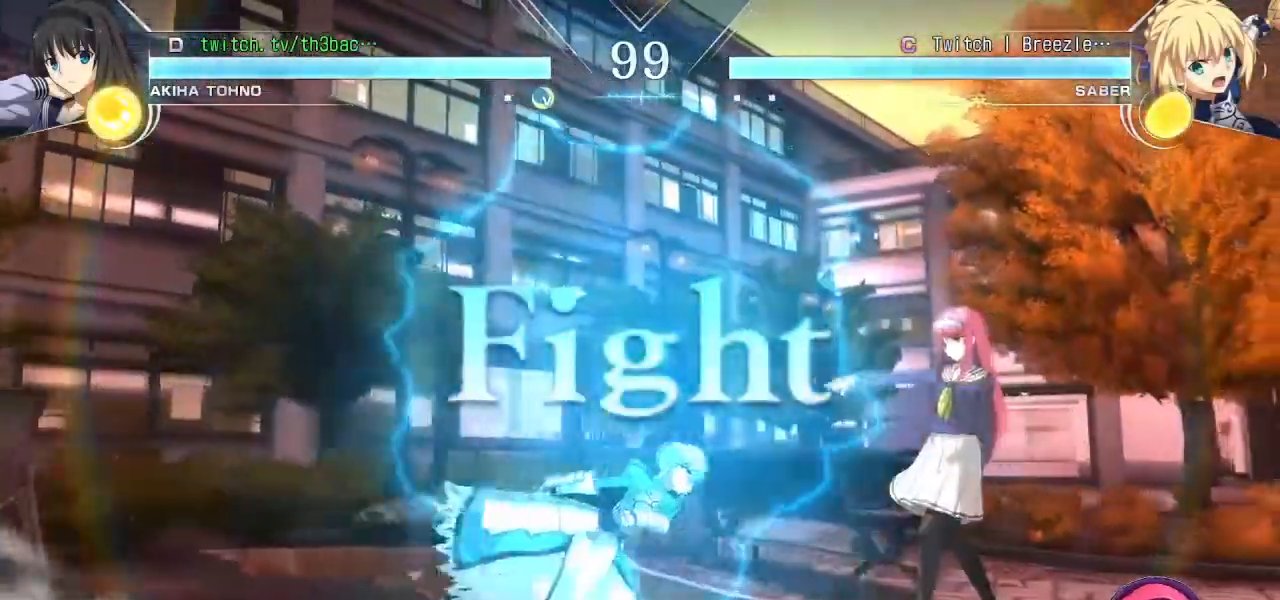
{"buttons": [], "left_stick": "left", "events": [[50, "SQUARE", "down"], [133, "SQUARE", "up"], [233, "SQUARE", "down"], [300, "SQUARE", "up"], [483, "left_stick", "left"]]}
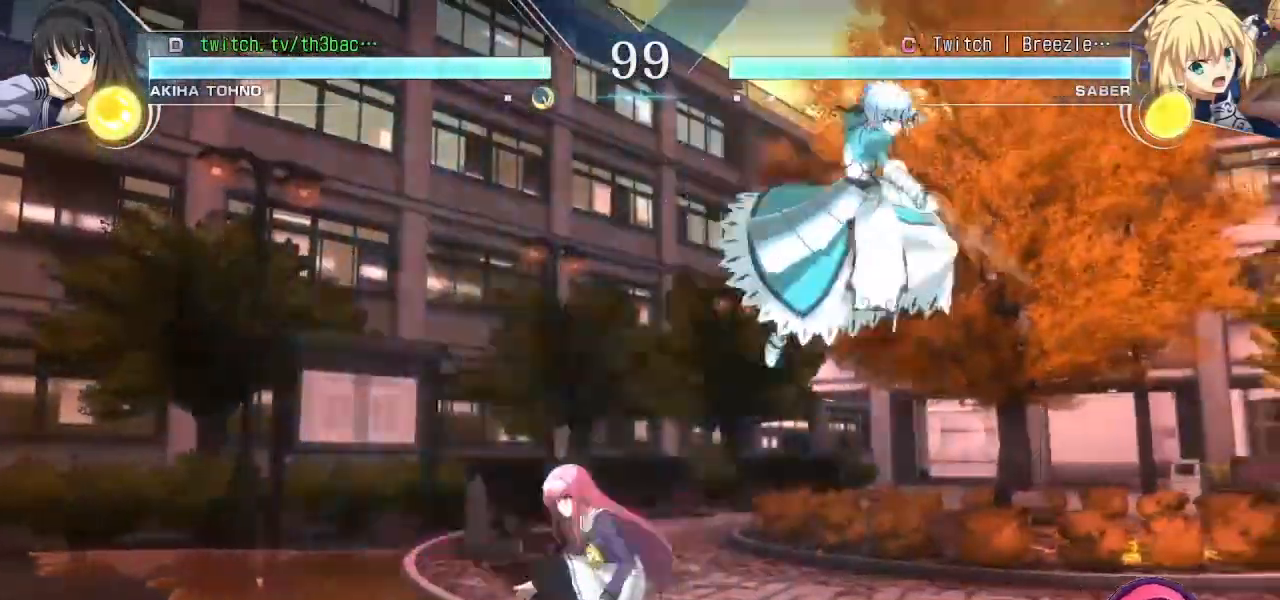
{"buttons": [], "left_stick": "down-left", "events": [[83, "left_stick", "down-left"], [150, "SQUARE", "down"], [200, "SQUARE", "up"], [317, "SQUARE", "down"], [350, "SQUARE", "up"], [433, "left_stick", "down-right"], [500, "left_stick", "down-left"]]}
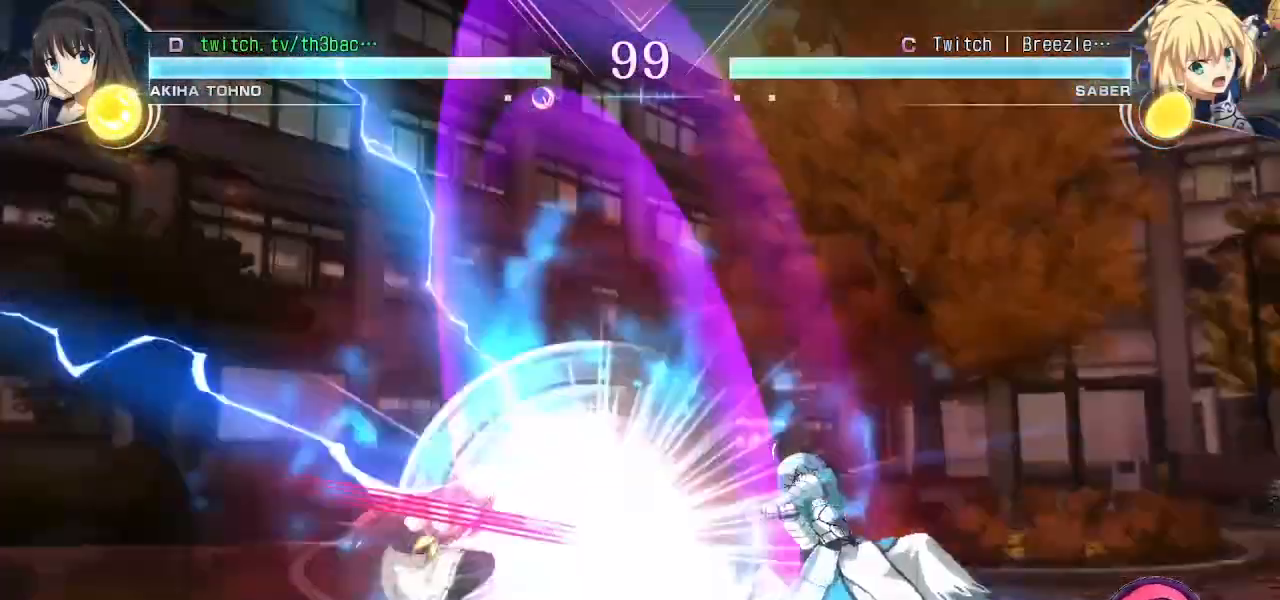
{"buttons": [], "left_stick": "left", "events": [[83, "left_stick", "left"]]}
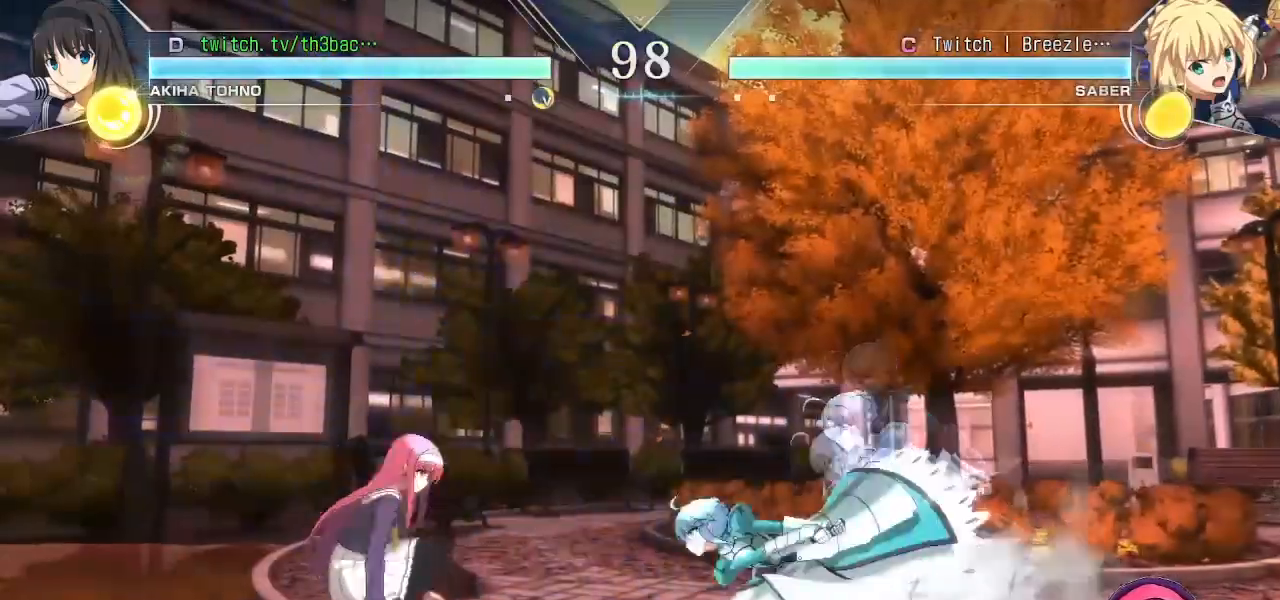
{"buttons": [], "left_stick": "down-left", "events": [[217, "left_stick", "down"], [367, "SQUARE", "down"], [383, "left_stick", "down-left"], [450, "SQUARE", "up"]]}
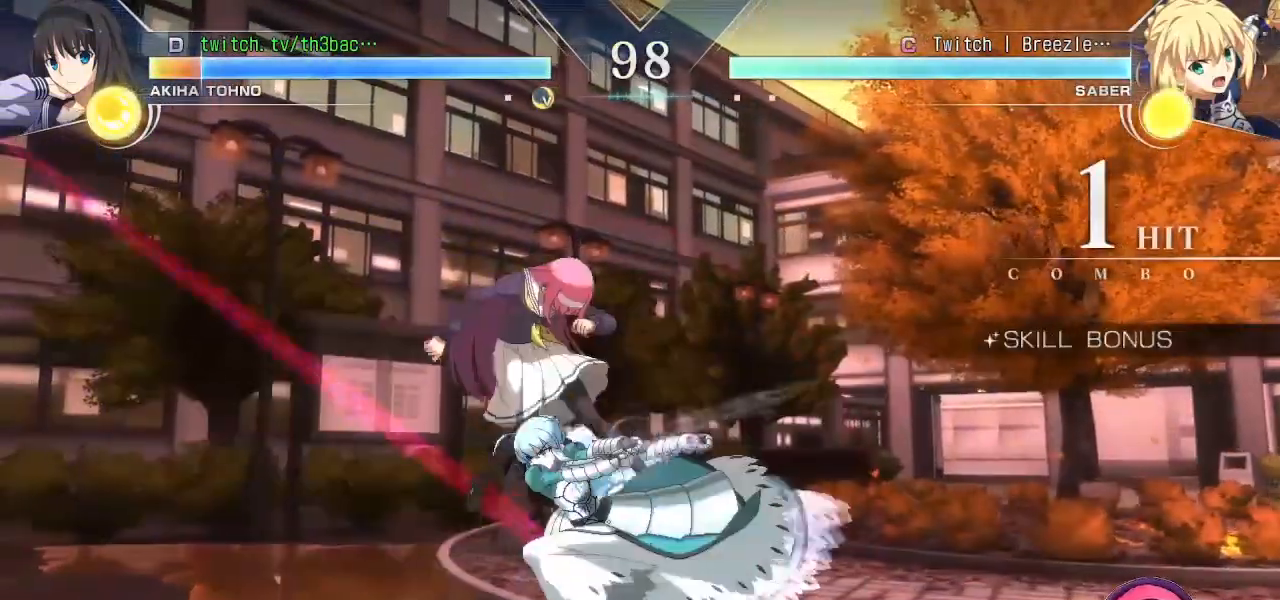
{"buttons": ["SQUARE"], "left_stick": "left", "events": [[167, "left_stick", "down"], [300, "SQUARE", "down"], [367, "SQUARE", "up"], [367, "left_stick", "left"], [450, "SQUARE", "down"]]}
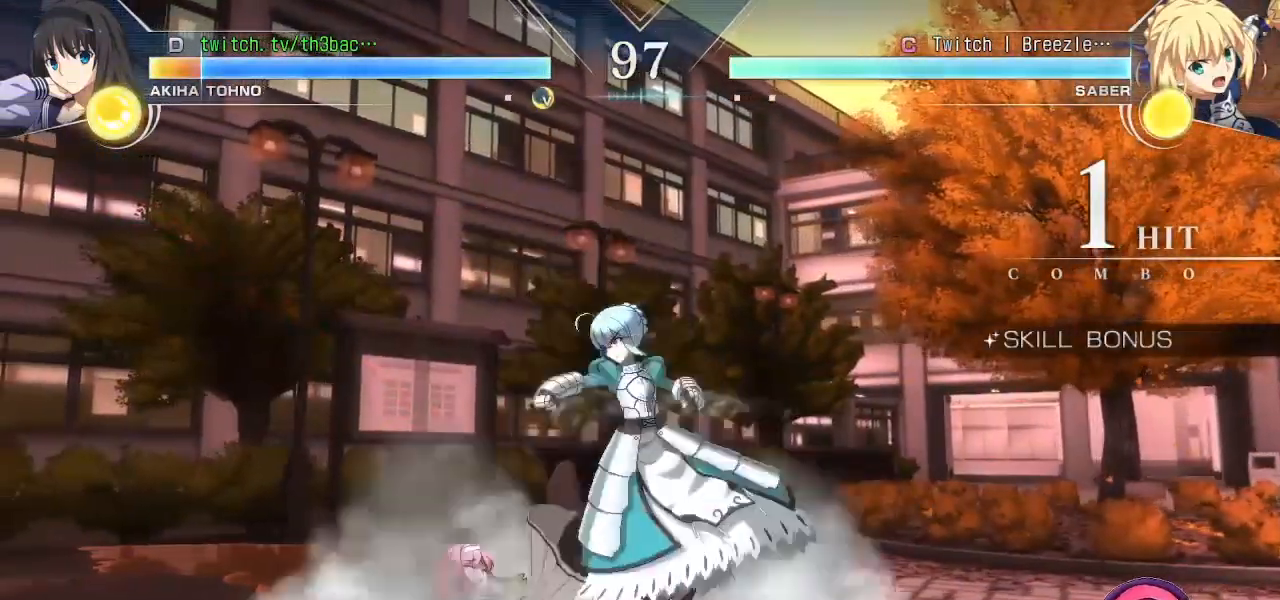
{"buttons": [], "left_stick": "down-left", "events": [[83, "SQUARE", "up"], [283, "CROSS", "down"], [283, "left_stick", "down-left"], [367, "CROSS", "up"]]}
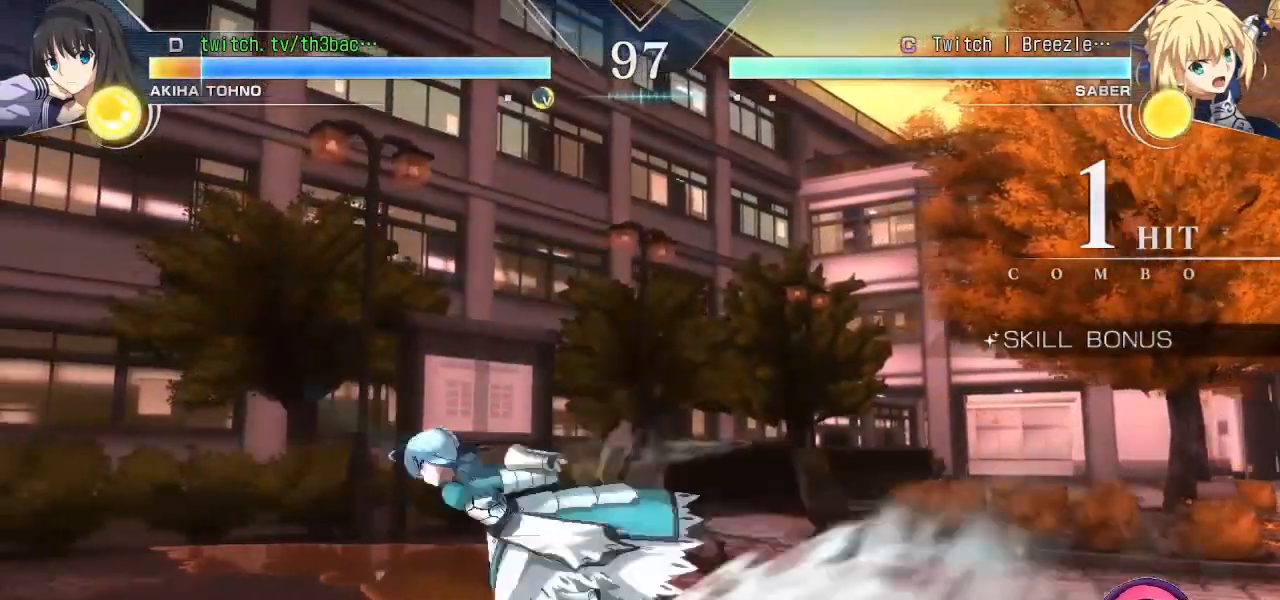
{"buttons": ["CROSS"], "left_stick": "down-left", "events": [[100, "left_stick", "down"], [200, "left_stick", "down-left"], [267, "CROSS", "down"]]}
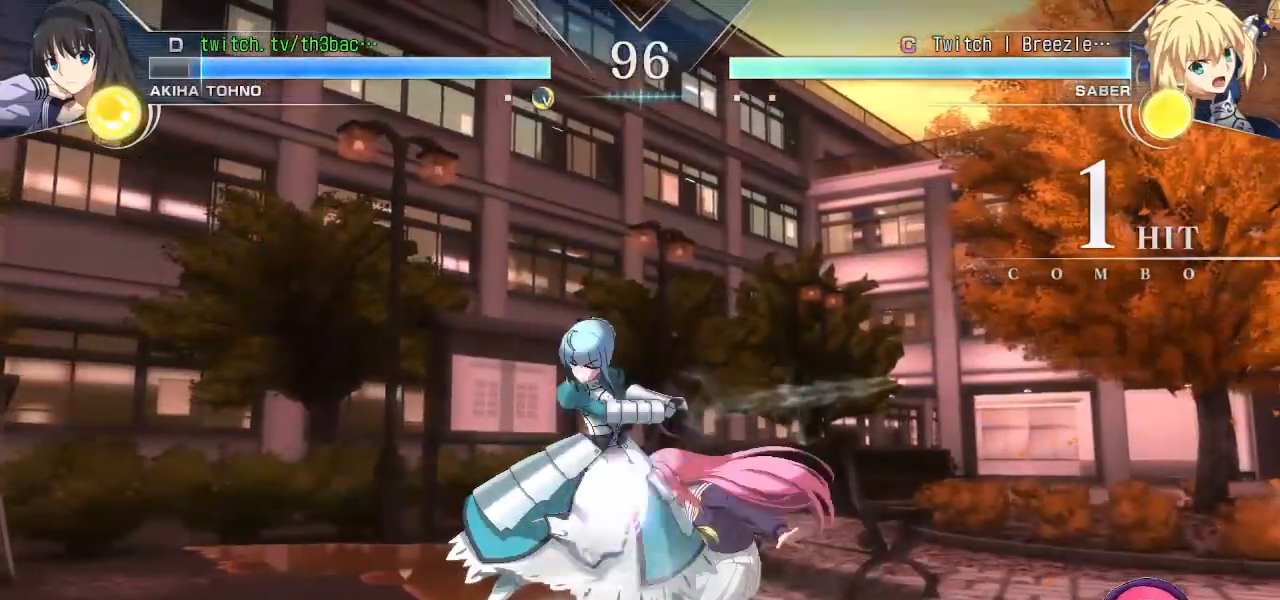
{"buttons": ["CROSS"], "left_stick": "down-right", "events": [[17, "CROSS", "up"], [100, "CROSS", "down"], [183, "CROSS", "up"], [183, "left_stick", "down"], [217, "CROSS", "down"], [283, "left_stick", "down-right"]]}
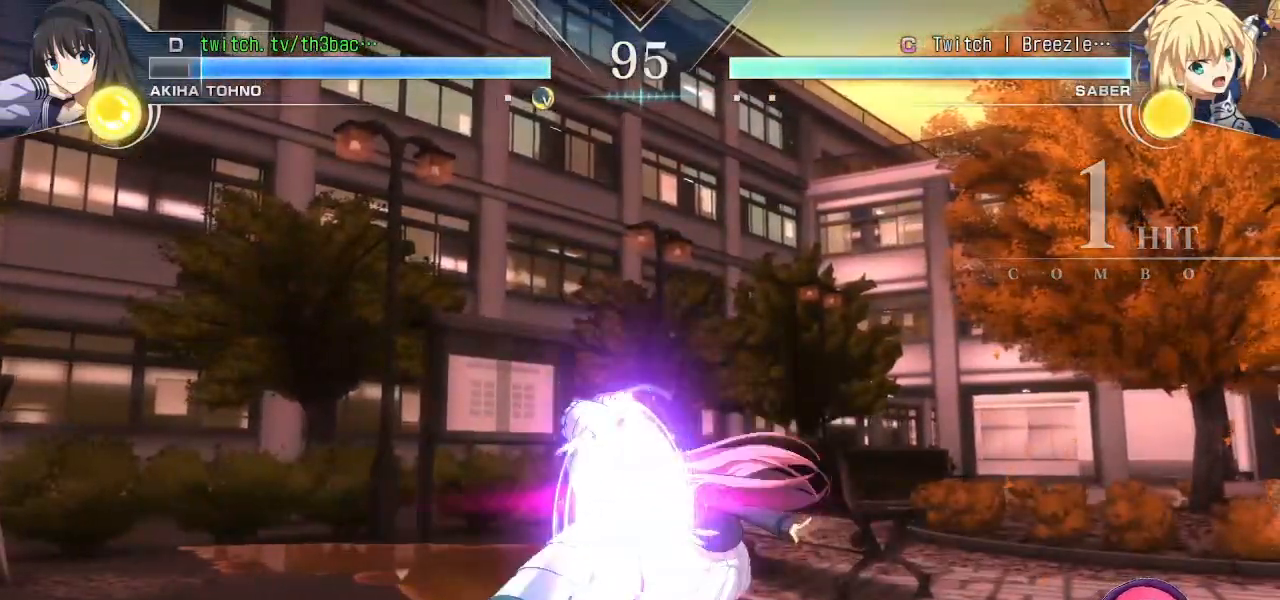
{"buttons": [], "left_stick": "down-right", "events": [[183, "CROSS", "up"], [267, "CIRCLE", "down"], [333, "CIRCLE", "up"], [400, "CIRCLE", "down"], [467, "CIRCLE", "up"]]}
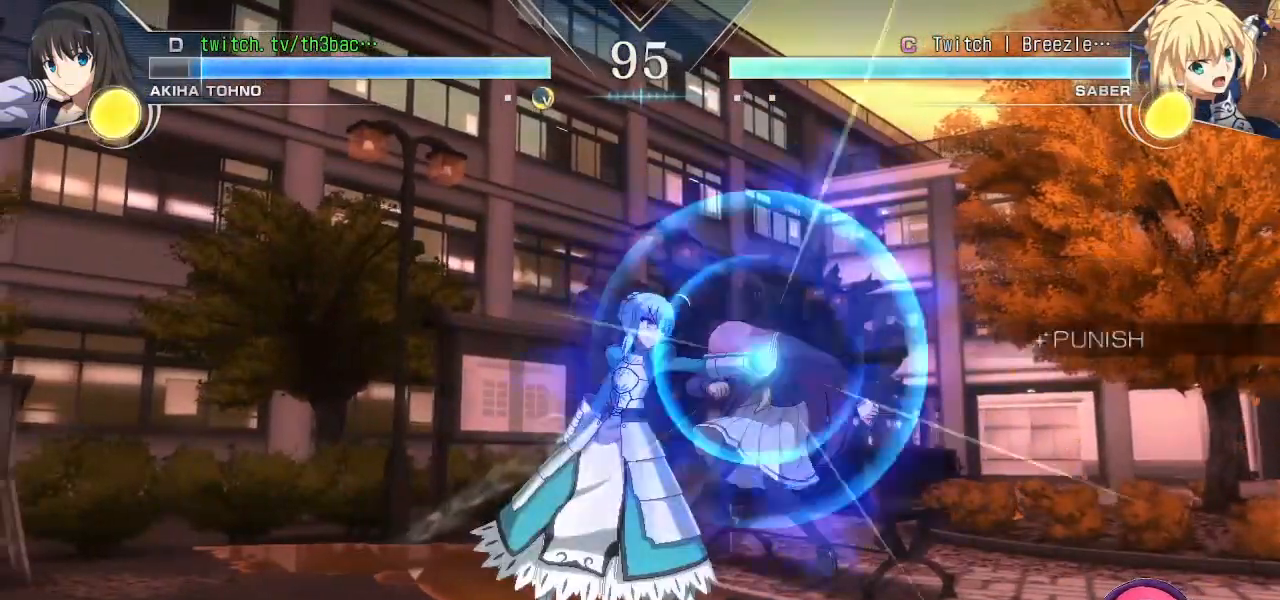
{"buttons": [], "left_stick": "down-right", "events": [[50, "CIRCLE", "down"], [133, "CIRCLE", "up"], [183, "CIRCLE", "down"], [283, "CIRCLE", "up"], [383, "CROSS", "down"], [417, "SQUARE", "down"], [450, "SQUARE", "up"], [483, "CROSS", "up"]]}
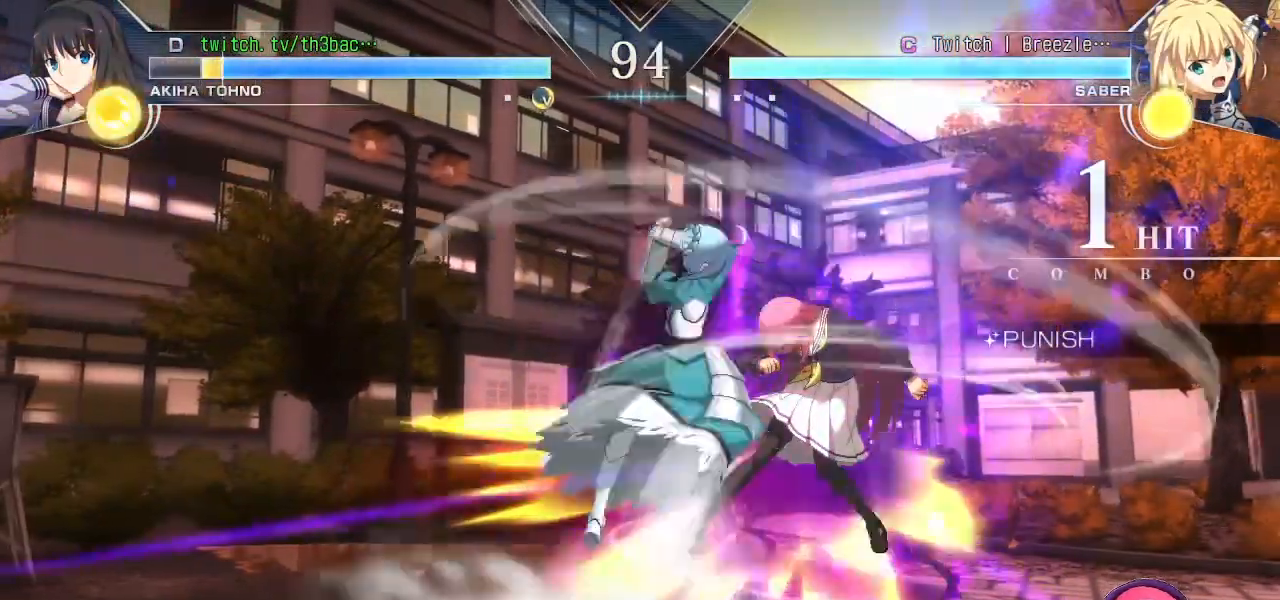
{"buttons": [], "left_stick": "down-right", "events": [[50, "SQUARE", "down"], [50, "left_stick", "center"], [67, "CROSS", "down"], [117, "SQUARE", "up"], [150, "CROSS", "up"], [283, "CROSS", "down"], [283, "SQUARE", "down"], [383, "SQUARE", "up"], [400, "CROSS", "up"], [400, "left_stick", "right"], [500, "left_stick", "down-right"]]}
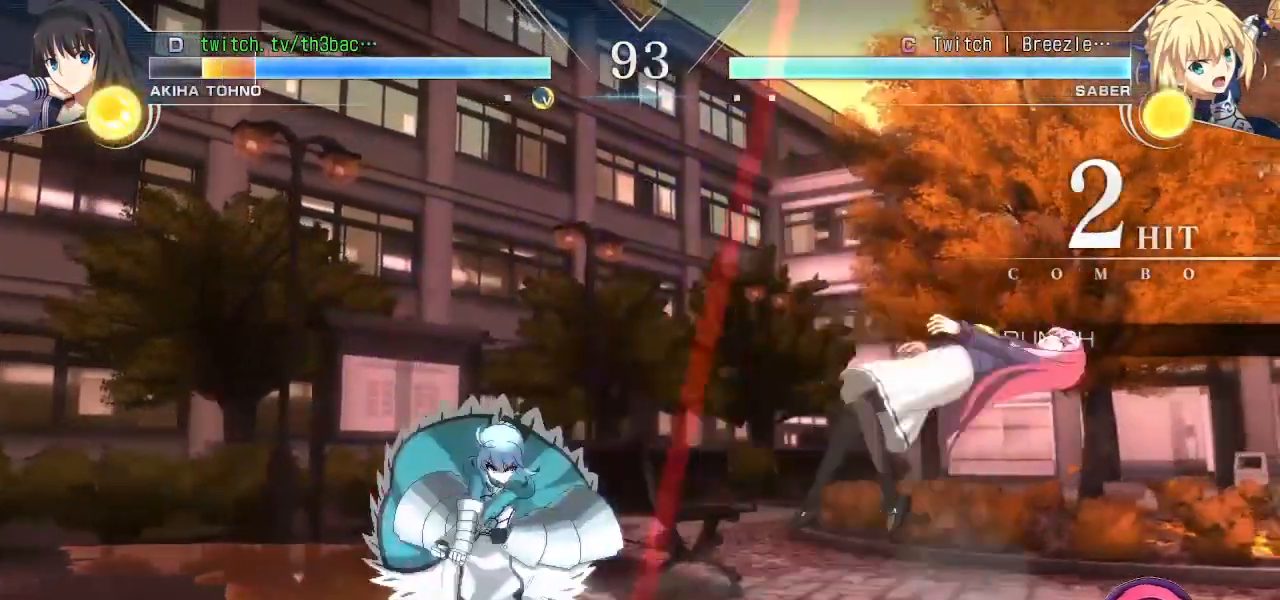
{"buttons": [], "left_stick": "center", "events": [[217, "SQUARE", "down"], [283, "SQUARE", "up"], [383, "left_stick", "center"]]}
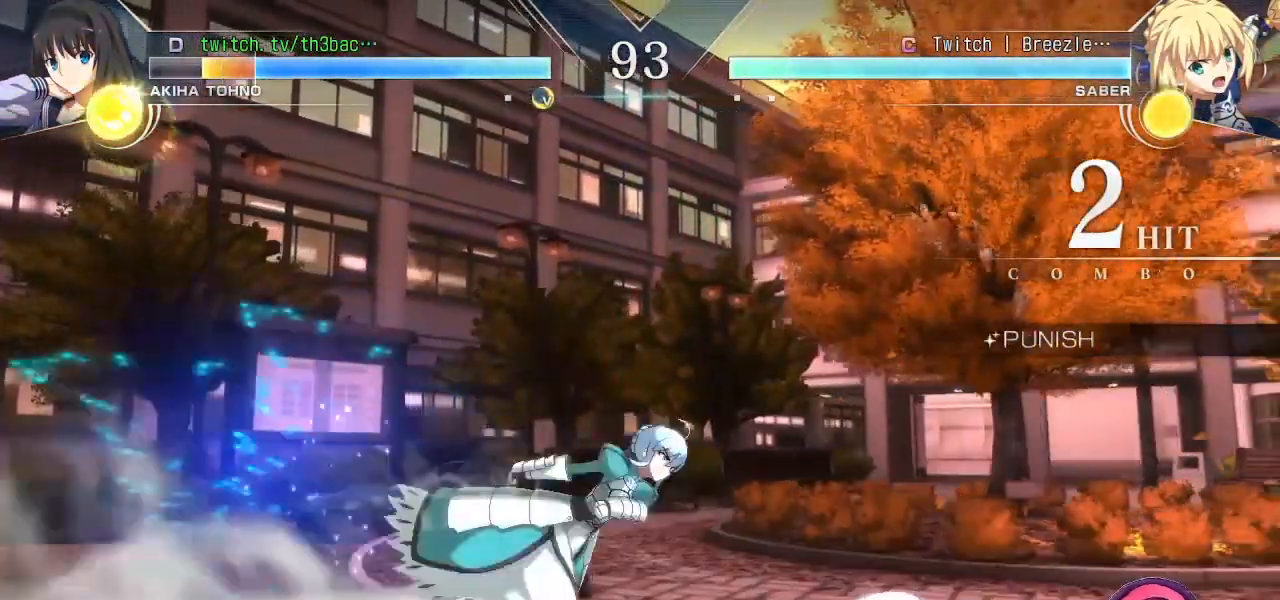
{"buttons": [], "left_stick": "down-right", "events": [[83, "left_stick", "down"], [133, "left_stick", "down-right"], [417, "SQUARE", "down"], [467, "SQUARE", "up"]]}